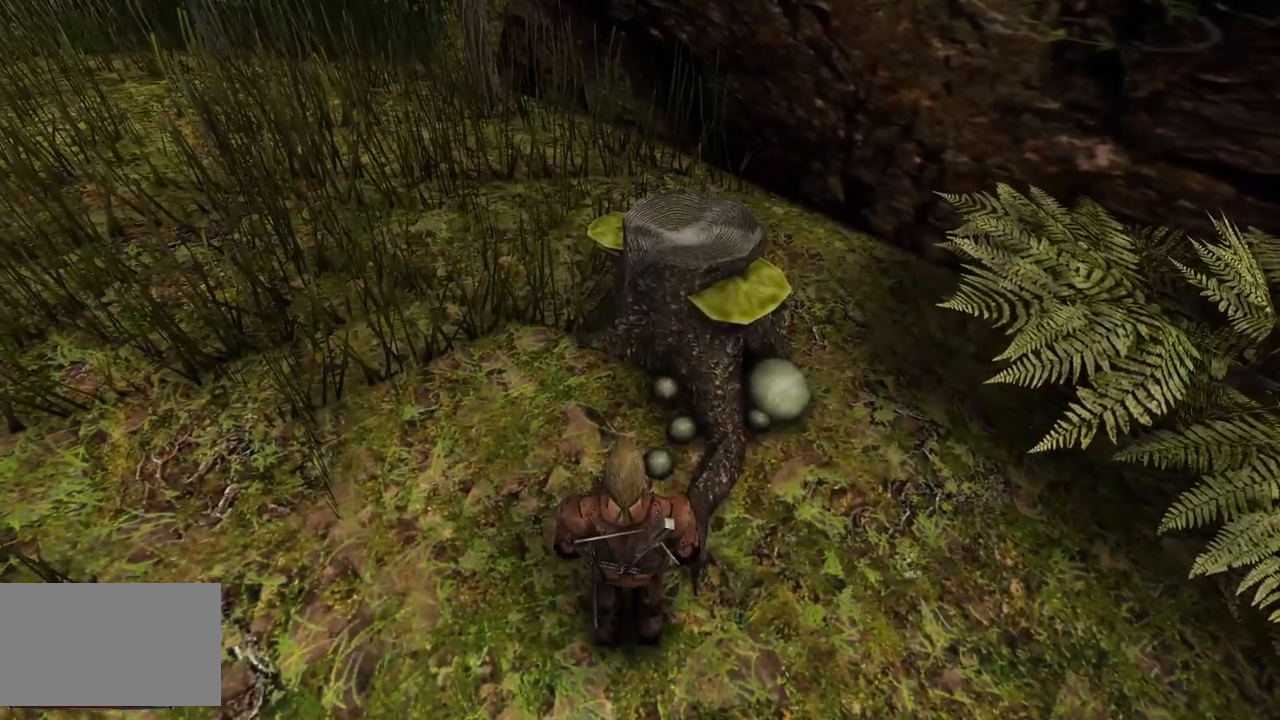
Gameplay with keyboard and mouse; each line is a JSON object with the keys and mouse buttons held at the frame after it. "events" lists presses ("down") and releases ("up") of "a", "ctrl", "d", "e", "q", "s", "shift", "space", "w", "mouse_left", "mouse_wheel", "mouse_right", "mouse_mb4" and "mouse_mb5" between this image and that frame as [ms after this image, input, new state], when the widget could be followed in between. "mouse_left", "mouse_wheel", "mouse_right", "mouse_mb4", "mouse_mb5" = the "left", "wheel", "right", "mb4", "mb5" buttons of the "mouse" list. No other keys are recorded. "wheel" means that the mouse wheel is clicked or scrolled. Mouse movement is not recorded.
{"keys": [], "mouse": [], "events": [[200, "mouse_left", "down"], [360, "mouse_left", "up"]]}
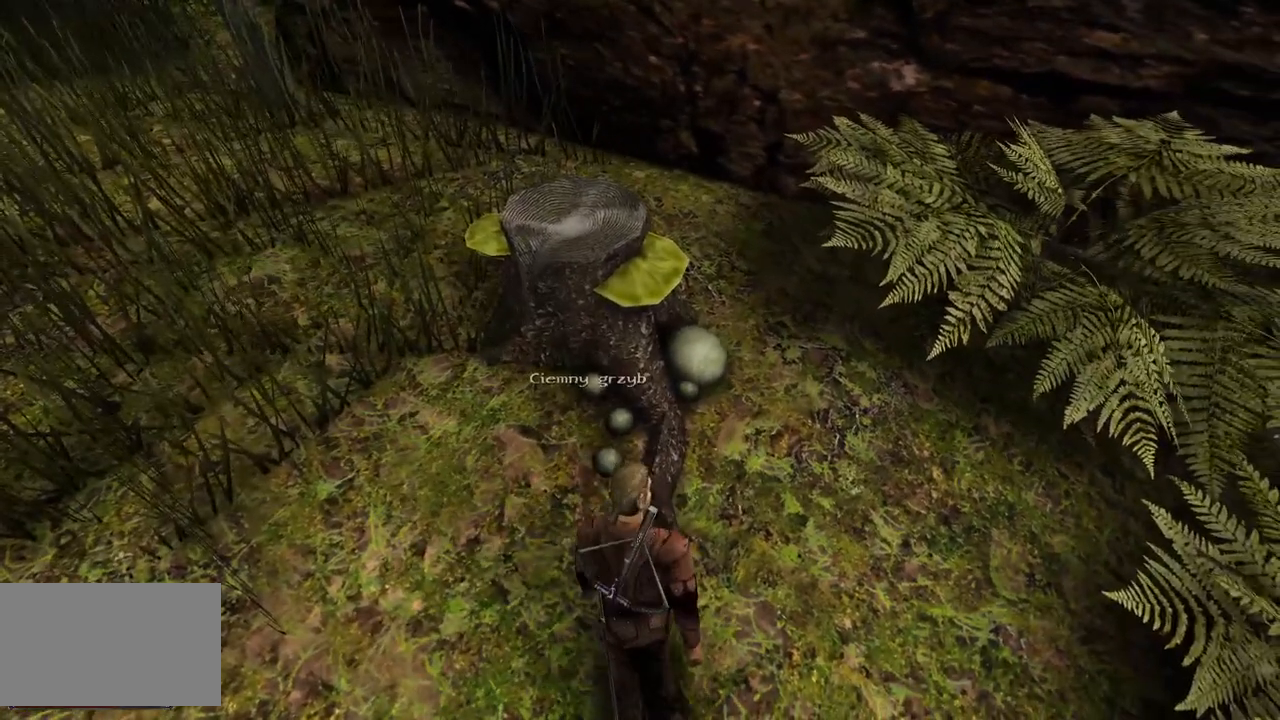
{"keys": [], "mouse": [], "events": []}
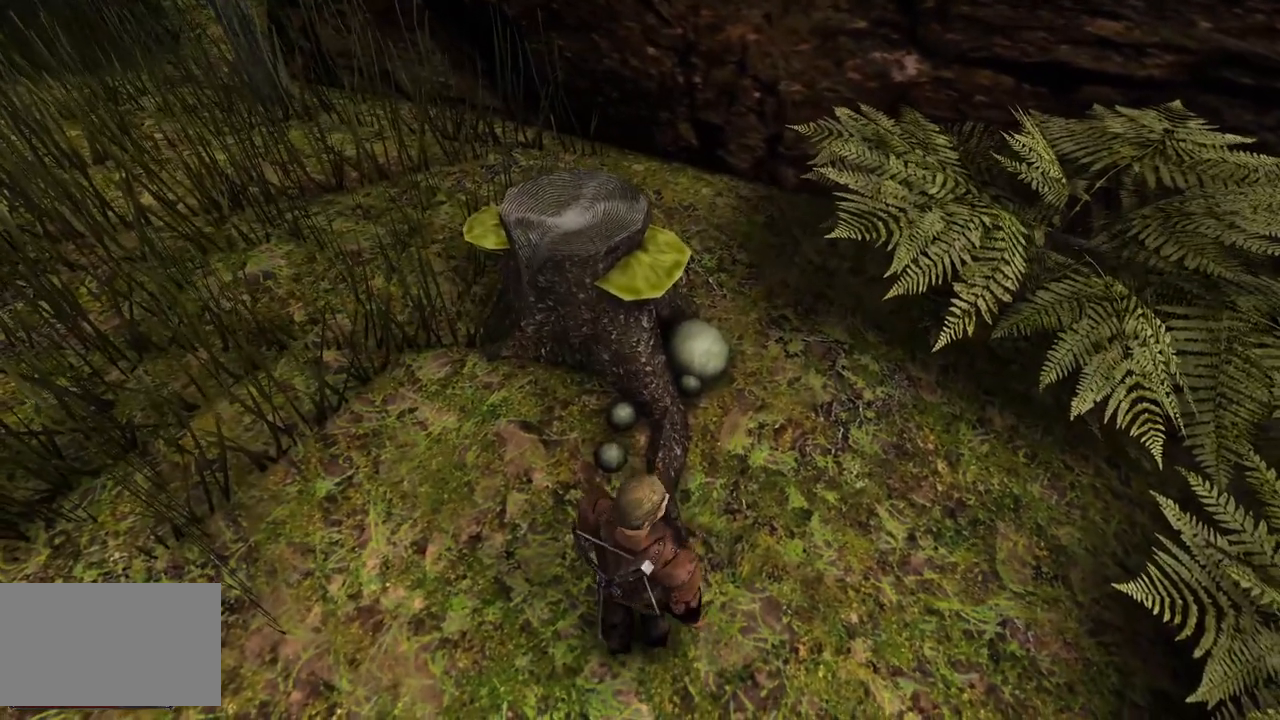
{"keys": [], "mouse": [], "events": [[220, "mouse_left", "down"], [340, "mouse_left", "up"]]}
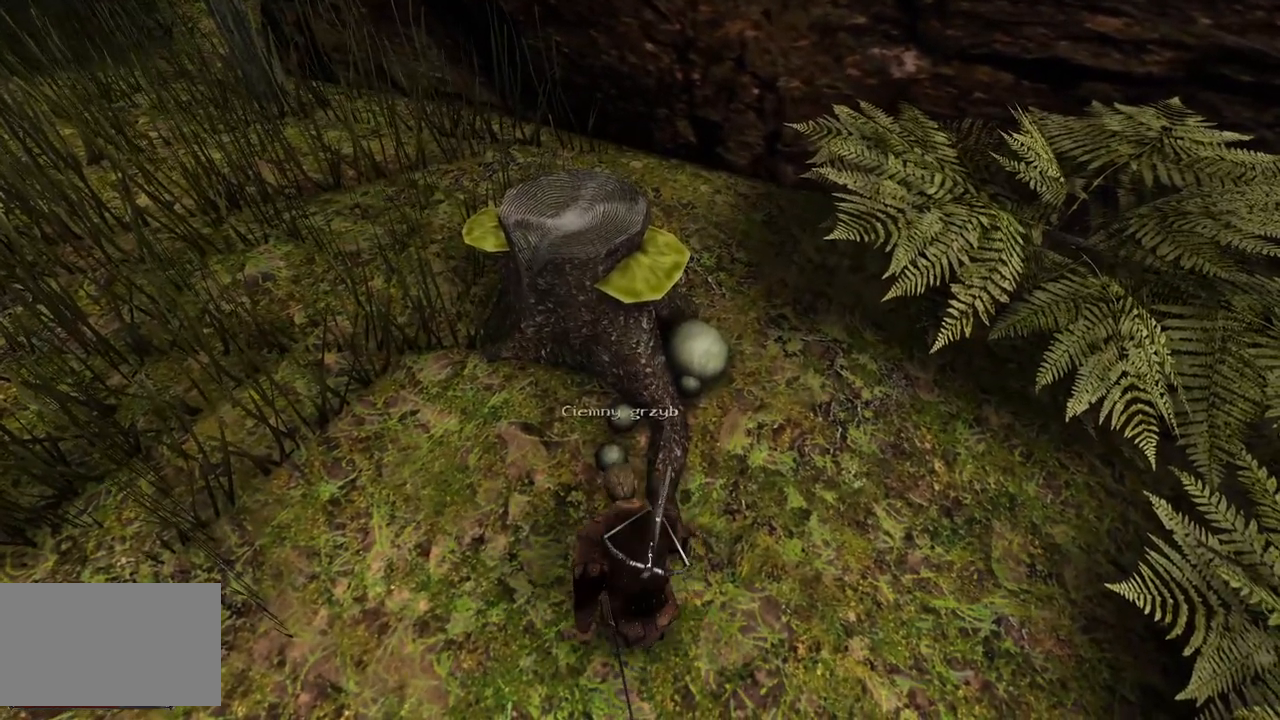
{"keys": [], "mouse": [], "events": []}
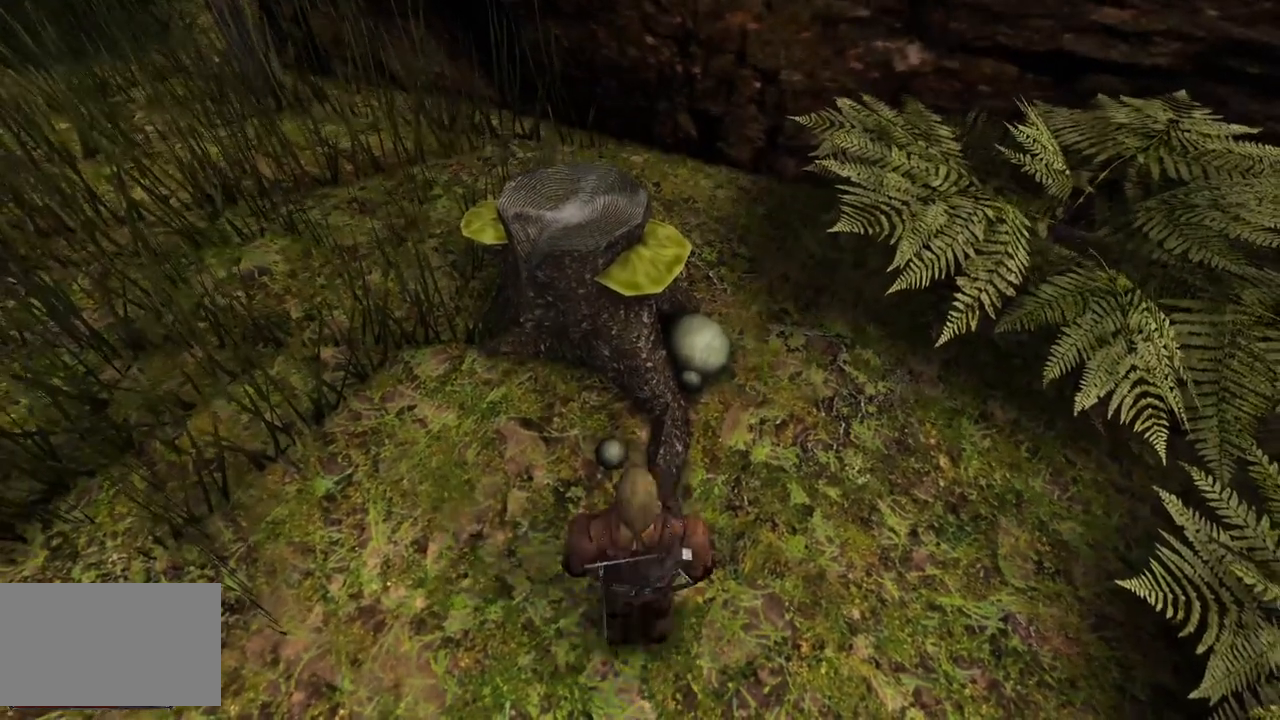
{"keys": [], "mouse": [], "events": [[180, "mouse_left", "down"], [320, "mouse_left", "up"]]}
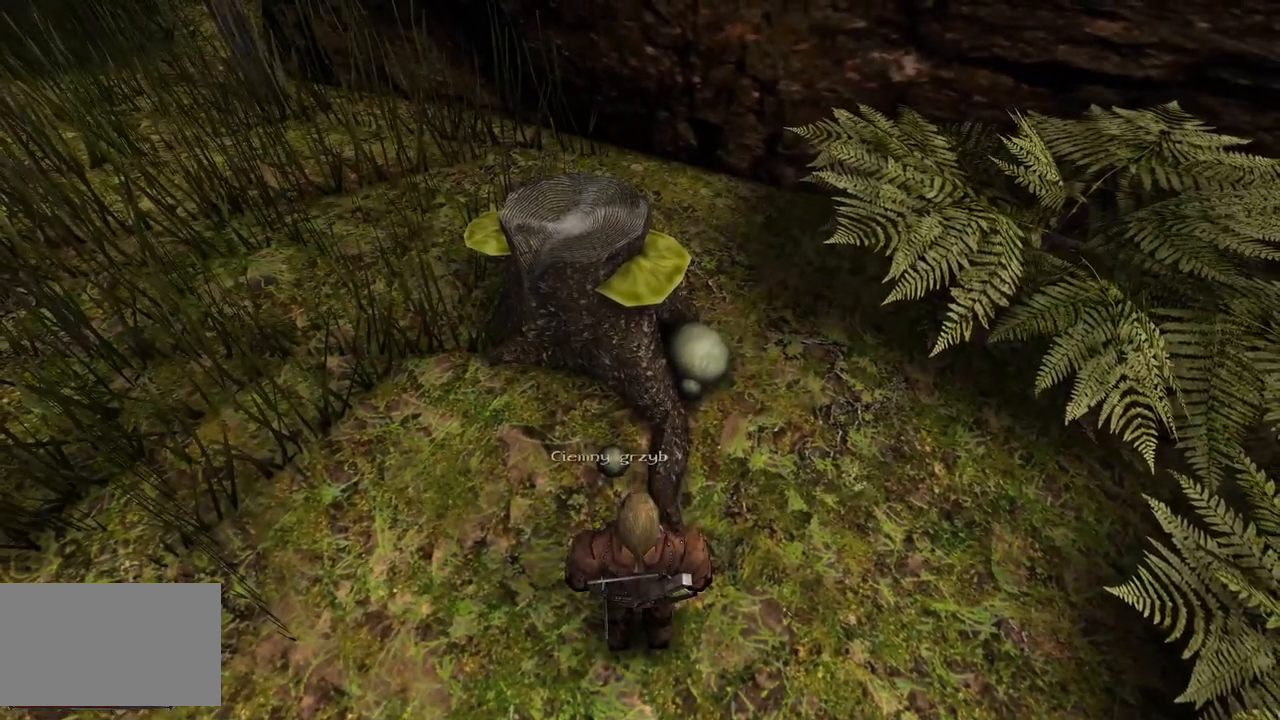
{"keys": [], "mouse": [], "events": [[100, "mouse_left", "down"], [220, "mouse_left", "up"]]}
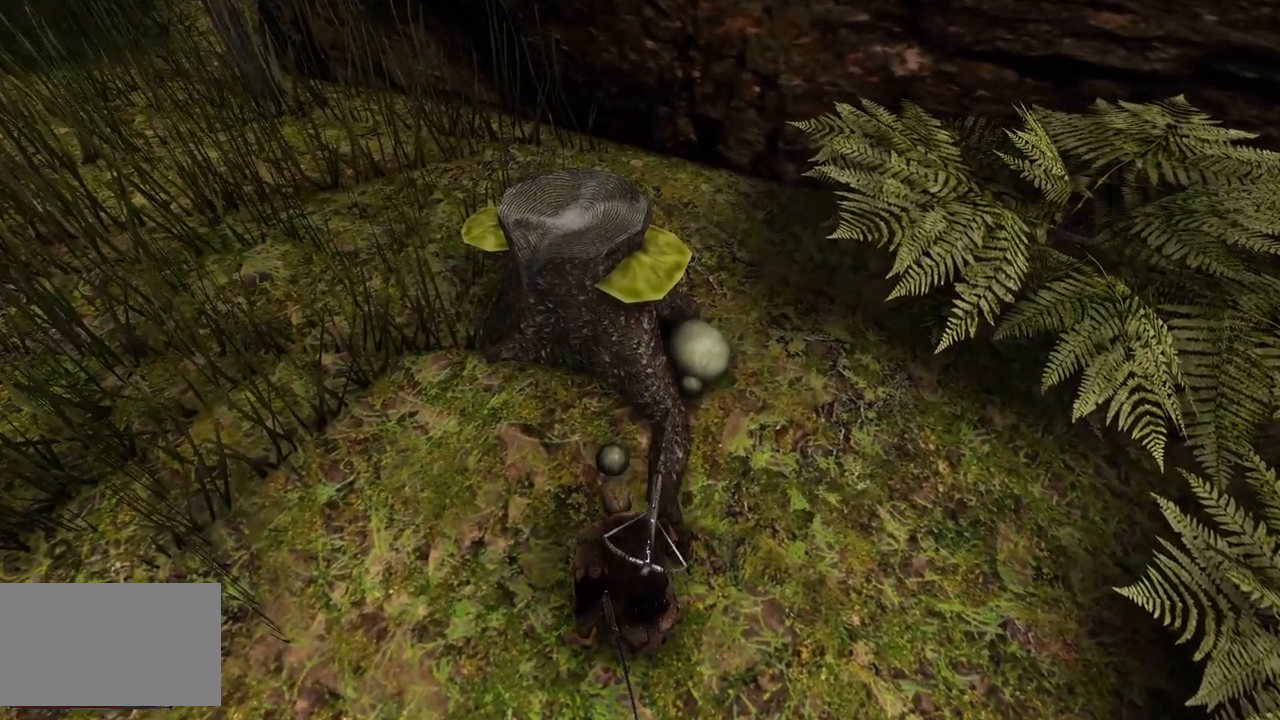
{"keys": ["d"], "mouse": [], "events": [[260, "d", "down"]]}
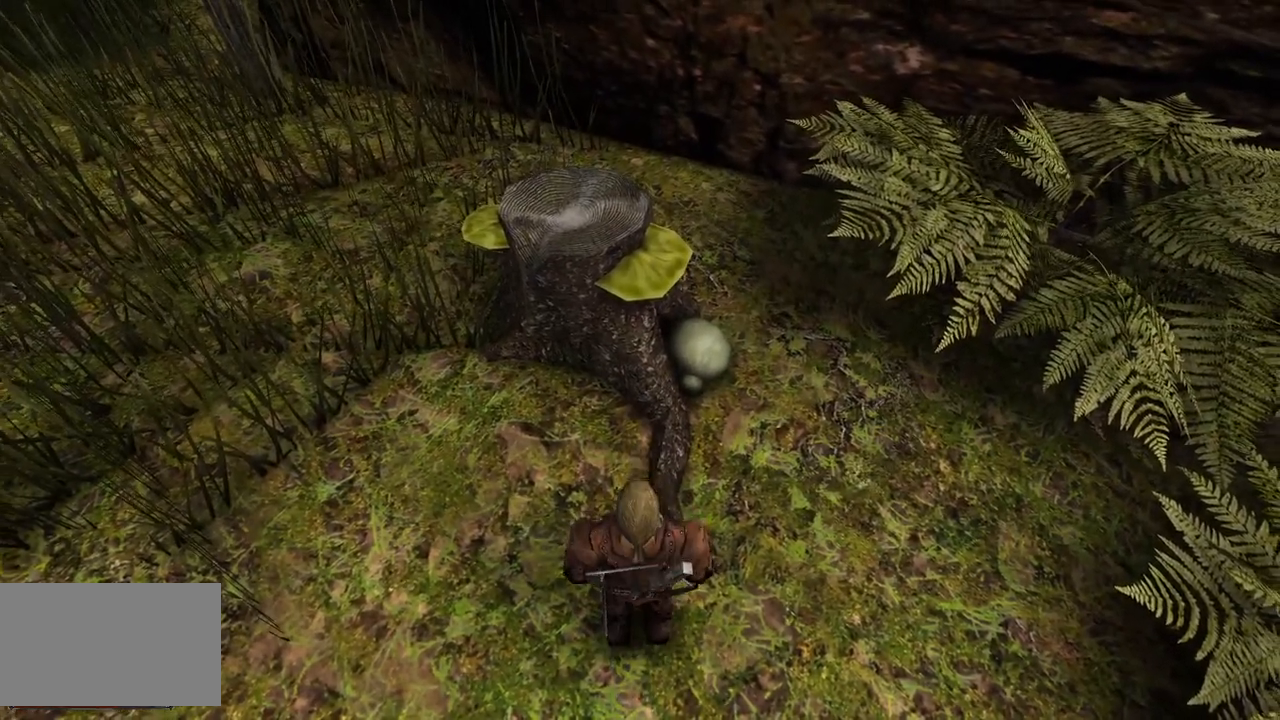
{"keys": [], "mouse": [], "events": [[360, "d", "up"]]}
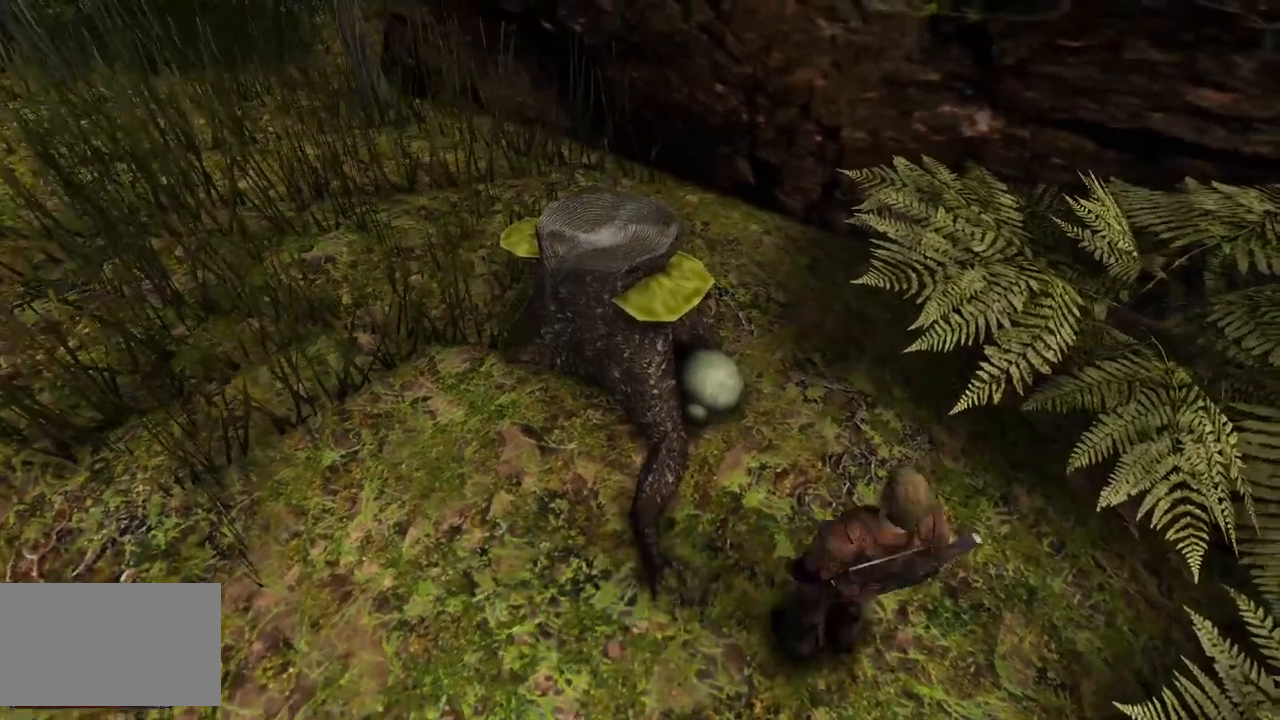
{"keys": [], "mouse": ["left"], "events": [[120, "mouse_left", "down"], [280, "mouse_left", "up"], [440, "mouse_left", "down"]]}